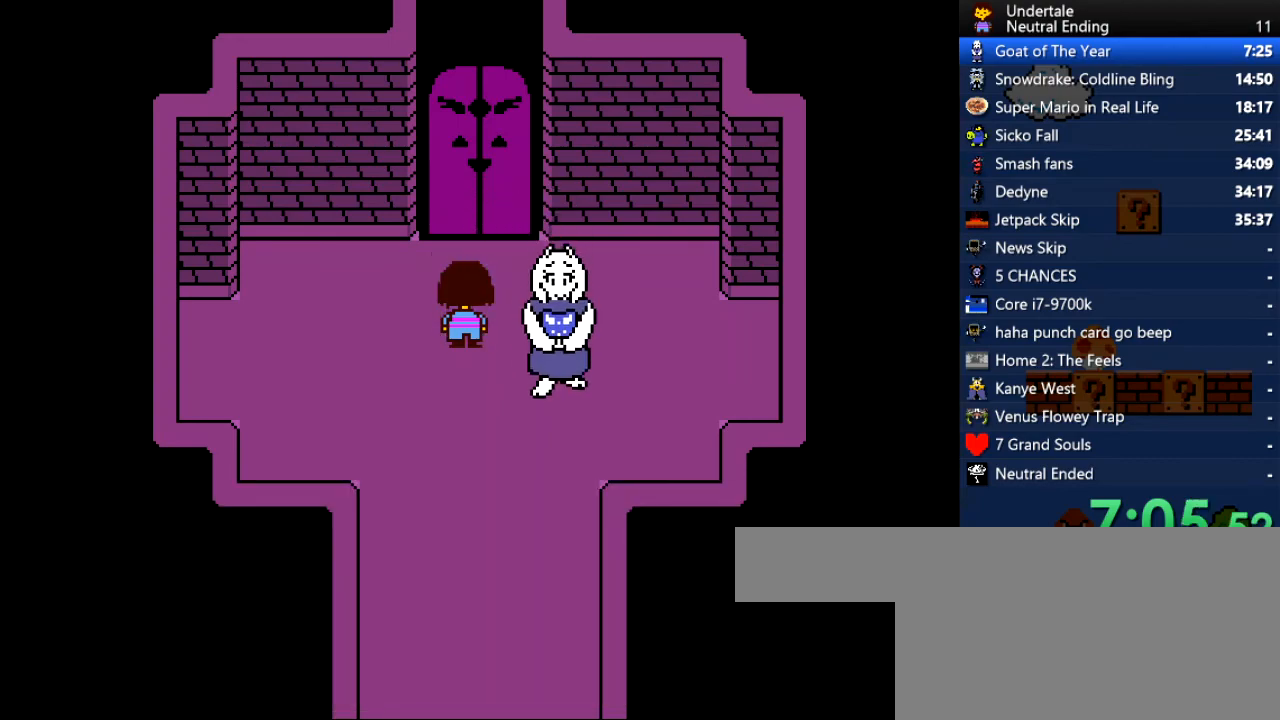
Gameplay with keyboard; each line is a JSON object with the keys held at the frame after it. "events" lists presses ("down") and releases ("up") of "c", "ctrl", "down", "left", "return", "right", "shift", "up", "x" and "z" between this image and that frame as [ms after this image, input, new state], when the widget could be followed in between. No other keys are recorded. Mouse input is not recorded.
{"keys": ["up"], "events": [[434, "up", "down"]]}
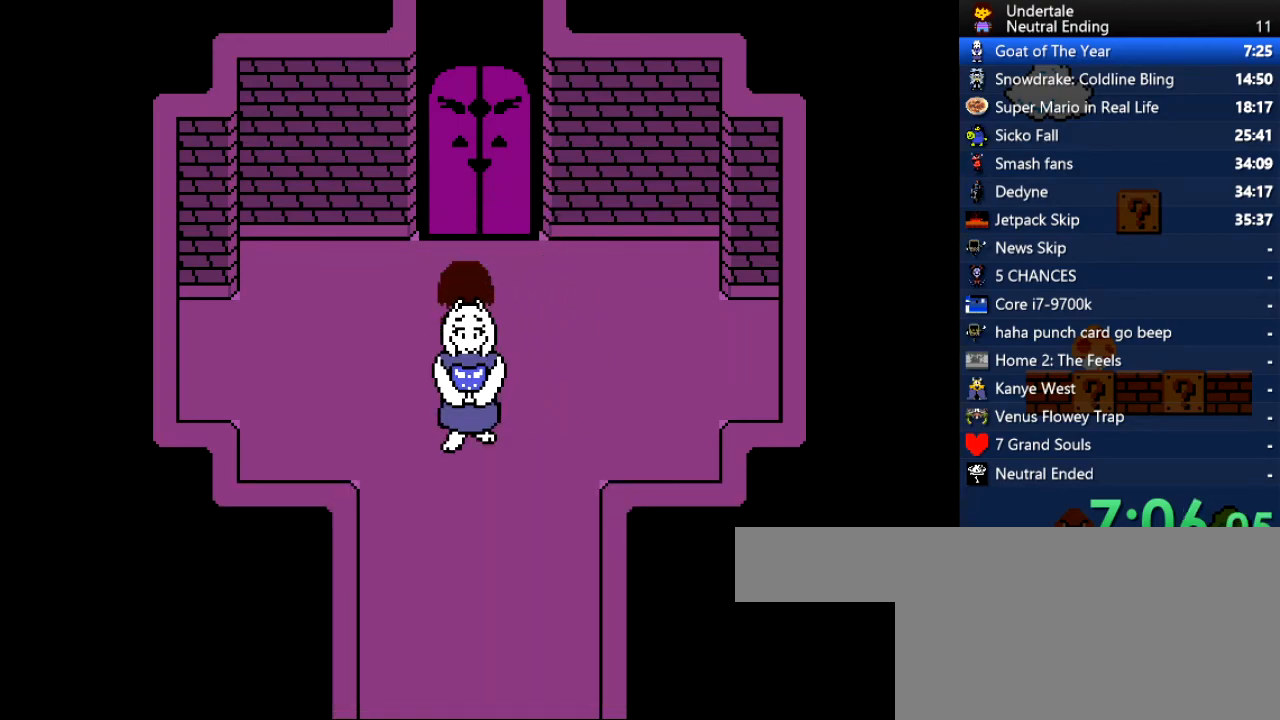
{"keys": ["up"], "events": []}
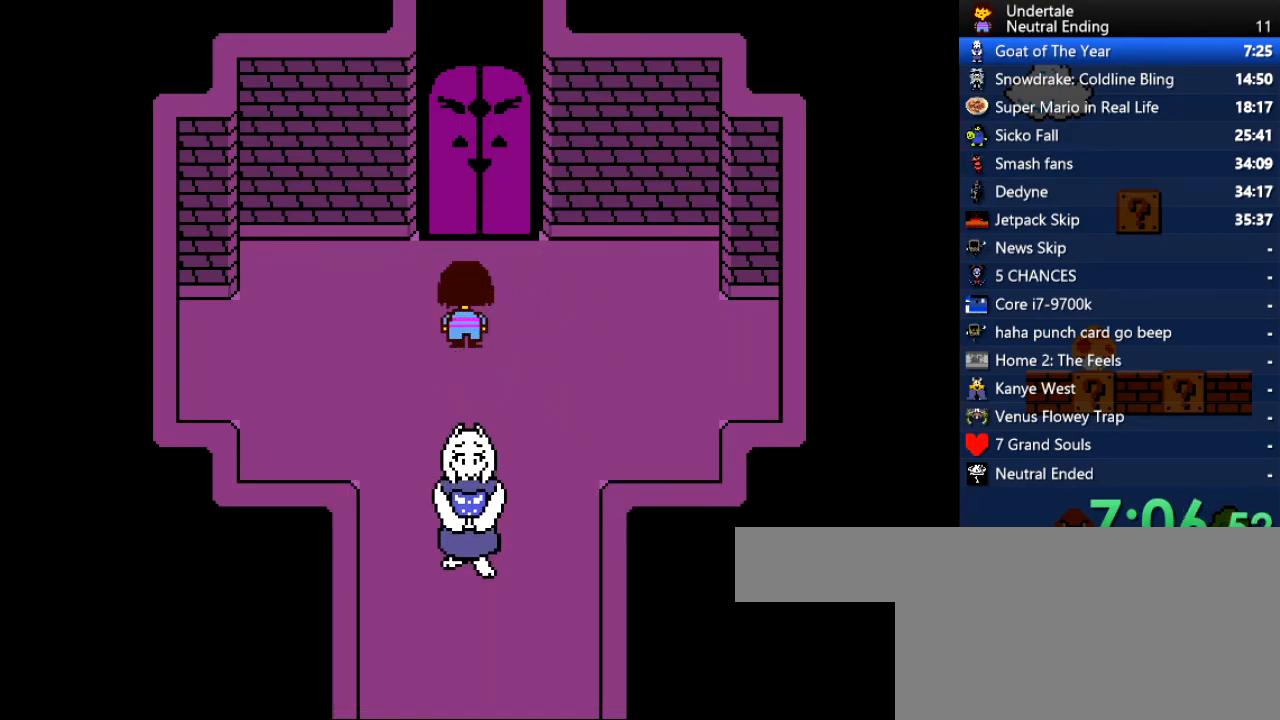
{"keys": ["up"], "events": []}
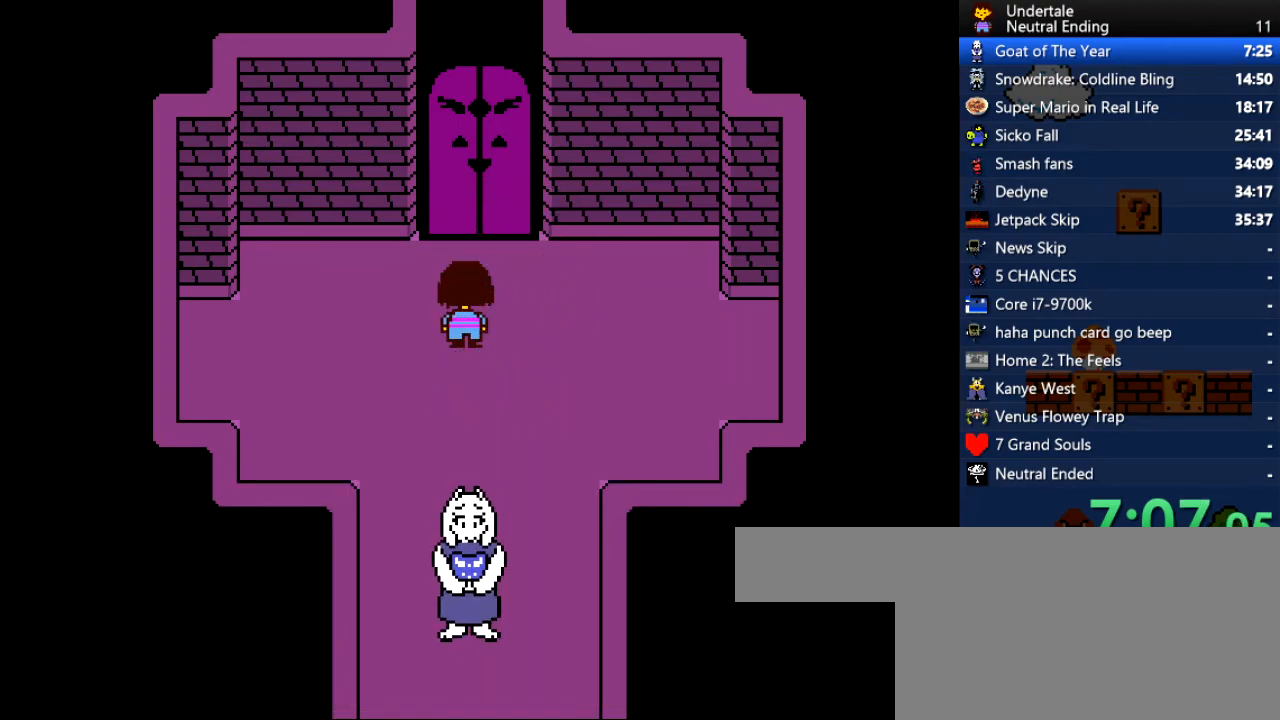
{"keys": ["up"], "events": []}
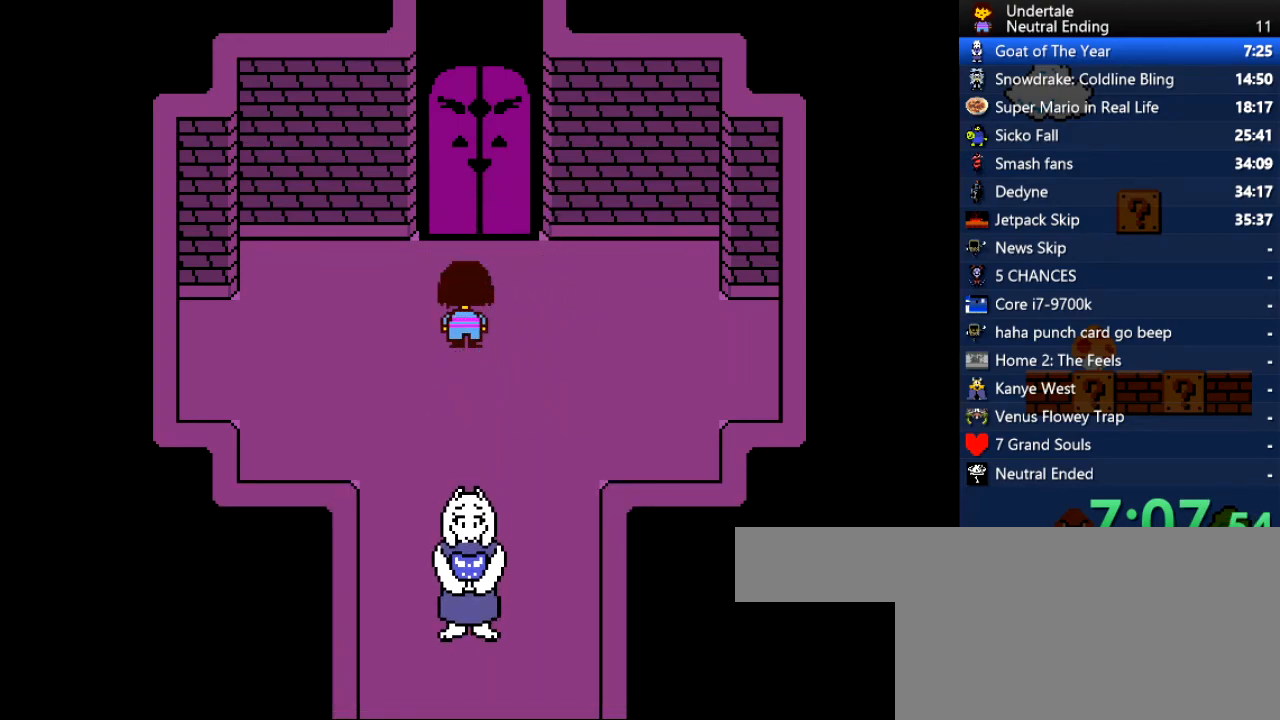
{"keys": ["up"], "events": []}
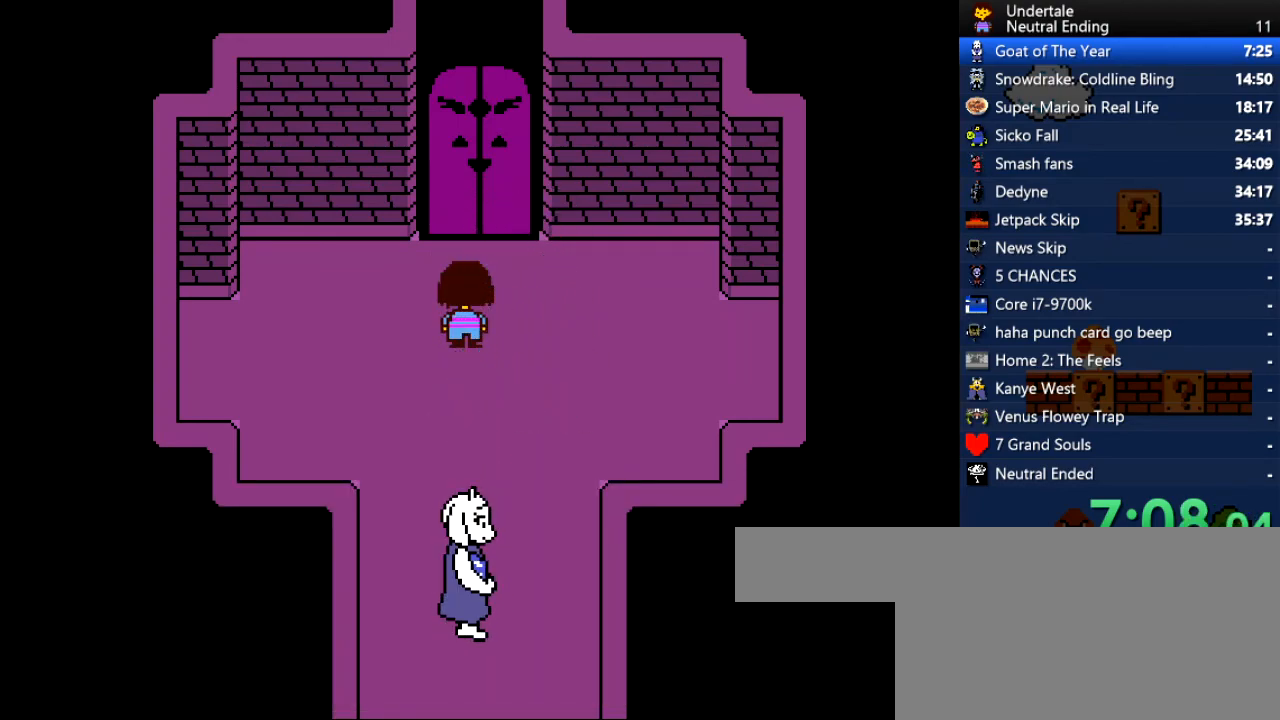
{"keys": ["up"], "events": []}
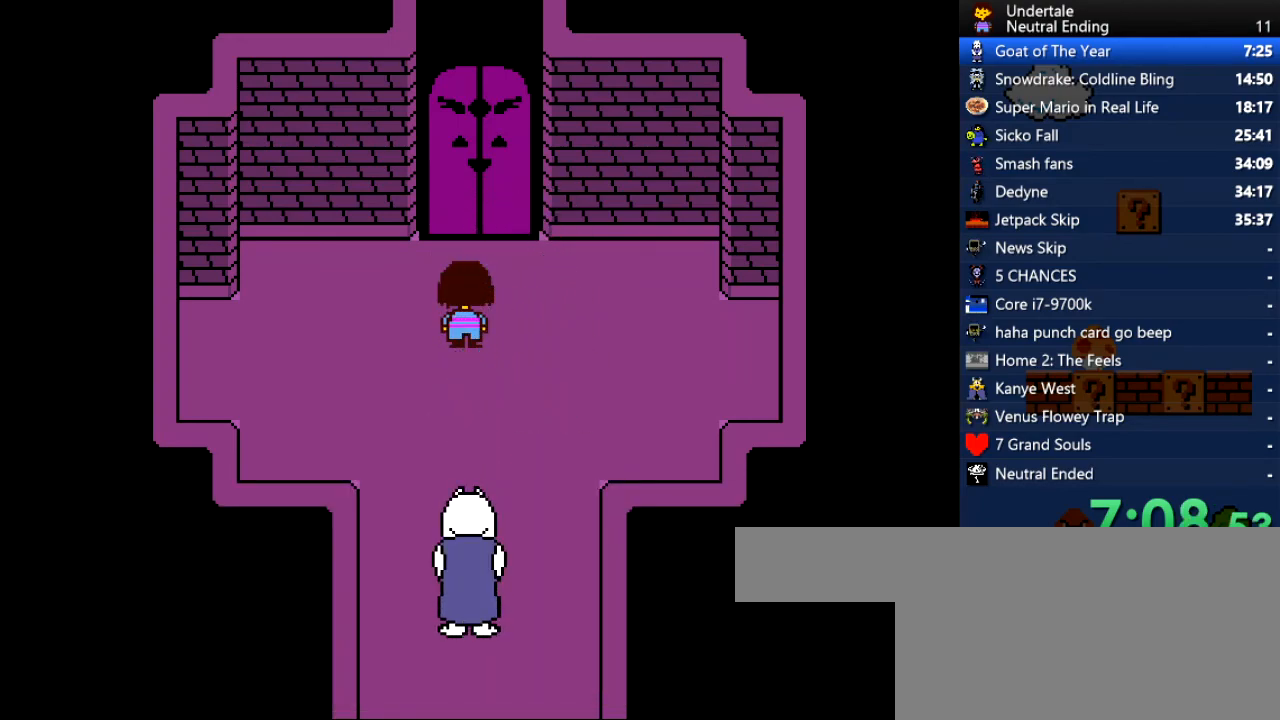
{"keys": ["up"], "events": []}
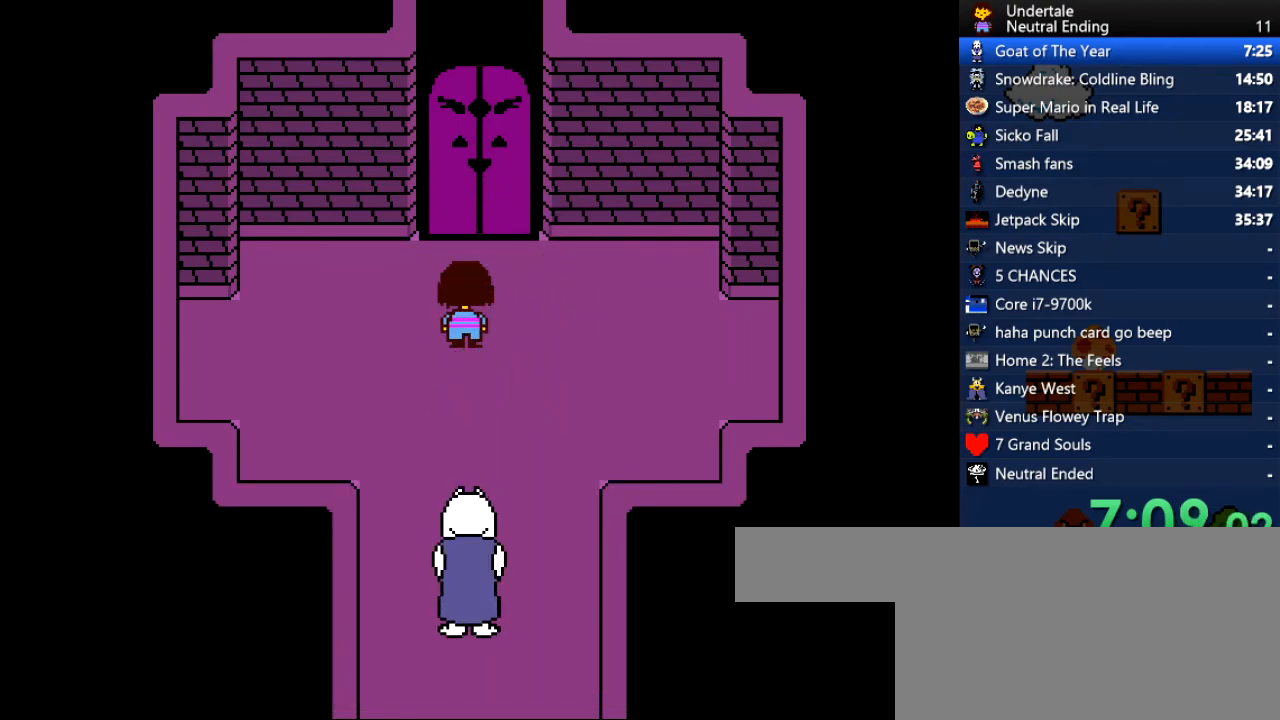
{"keys": ["up"], "events": []}
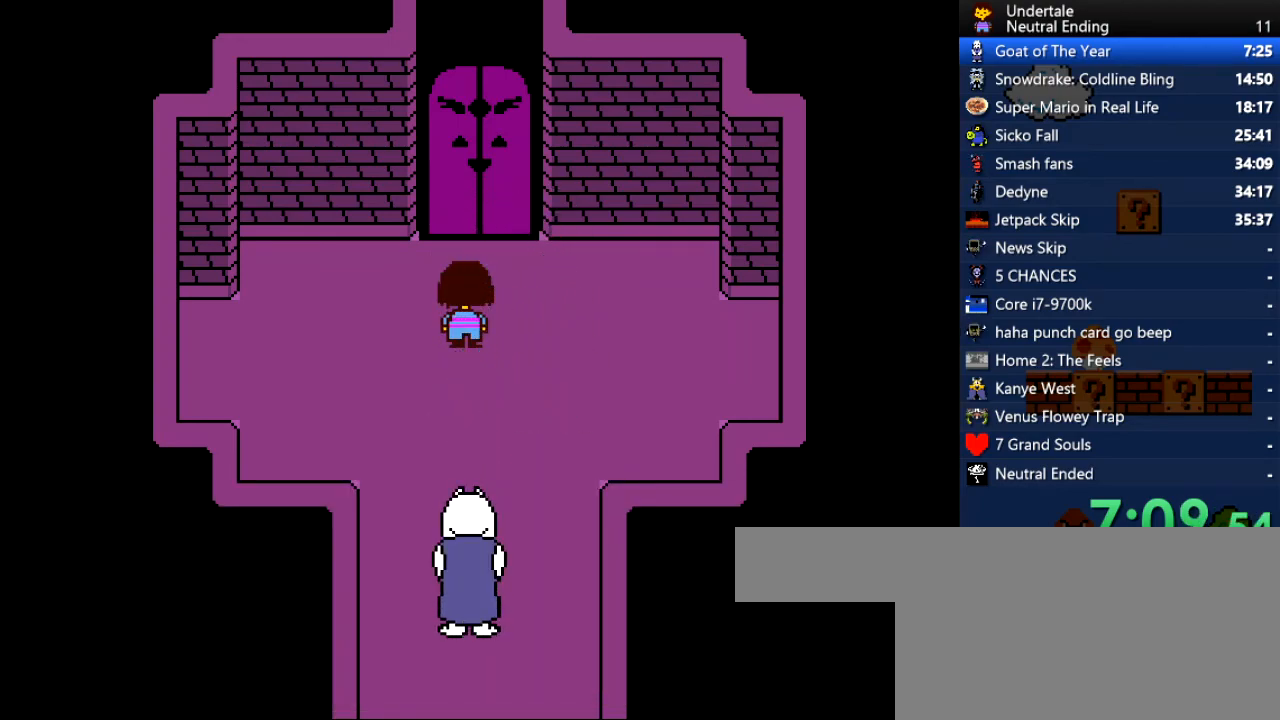
{"keys": ["up"], "events": []}
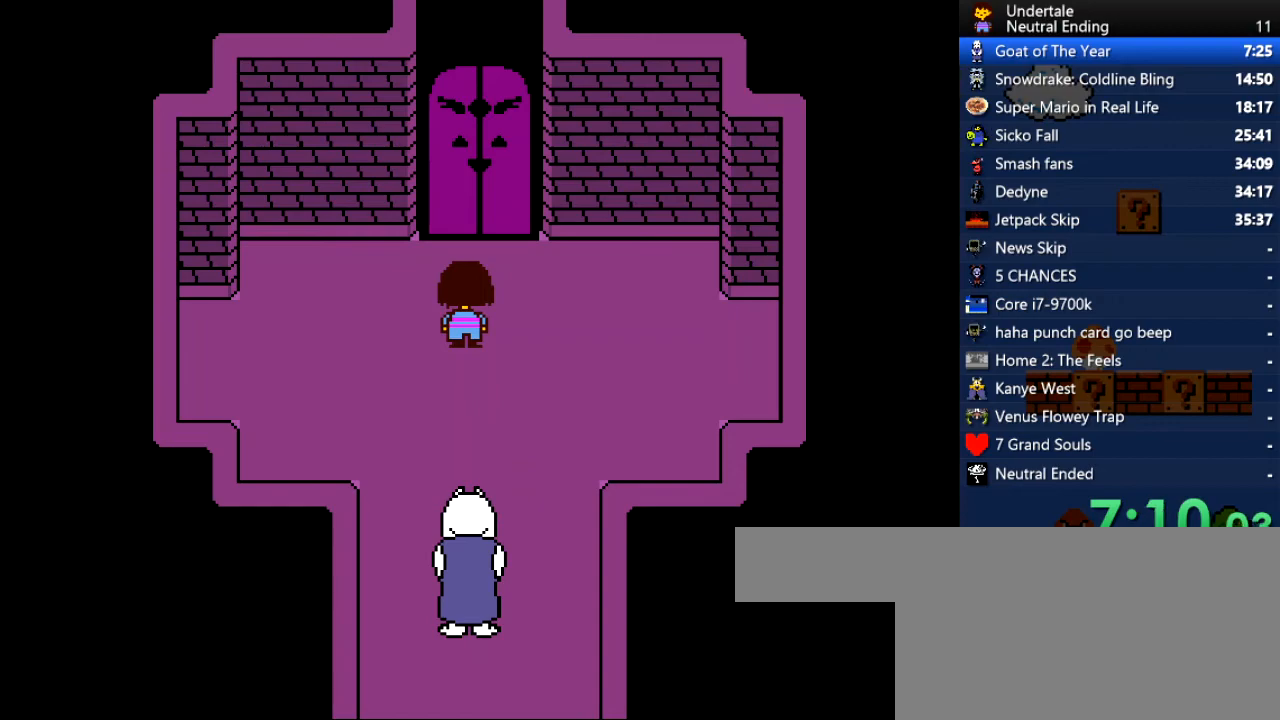
{"keys": ["up"], "events": []}
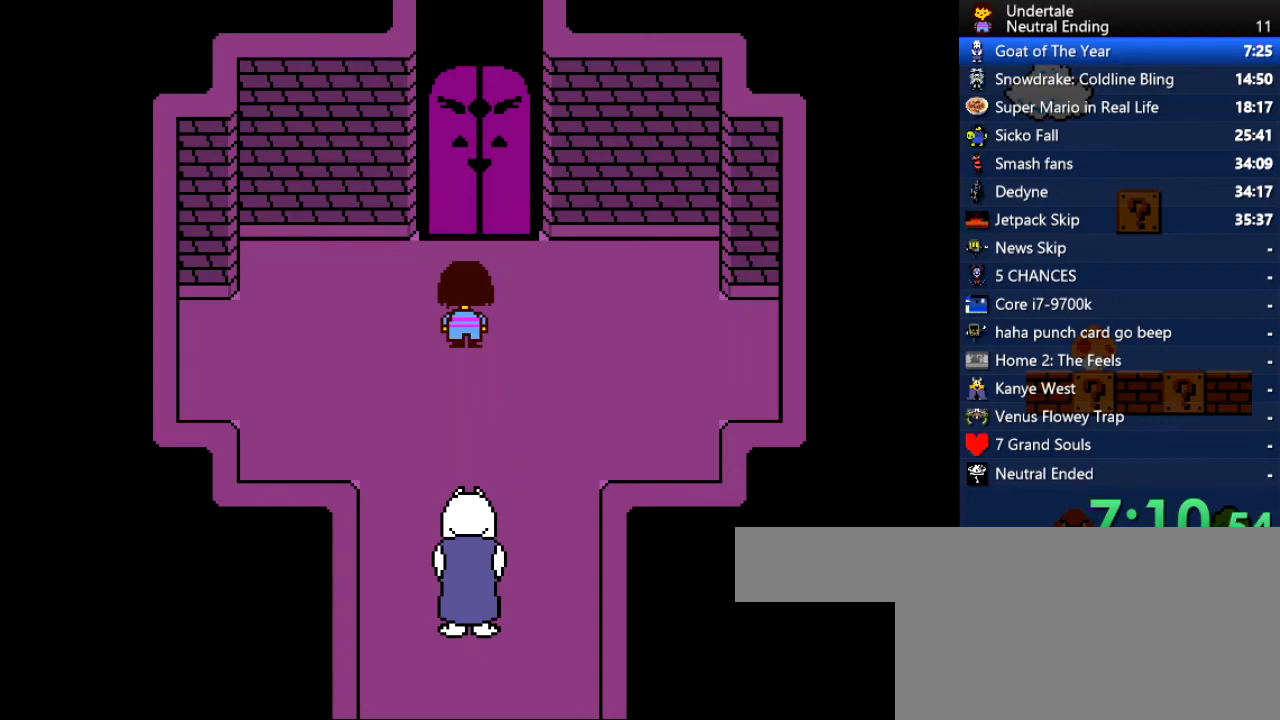
{"keys": ["up"], "events": []}
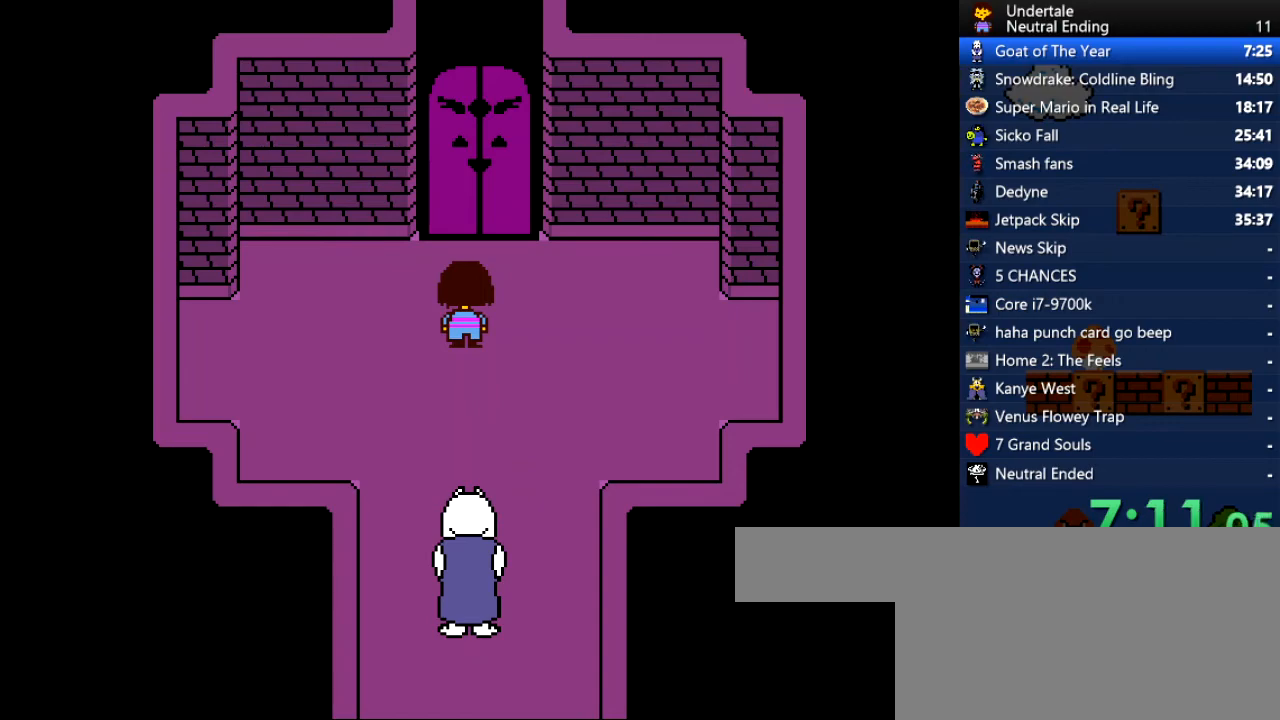
{"keys": ["up"], "events": []}
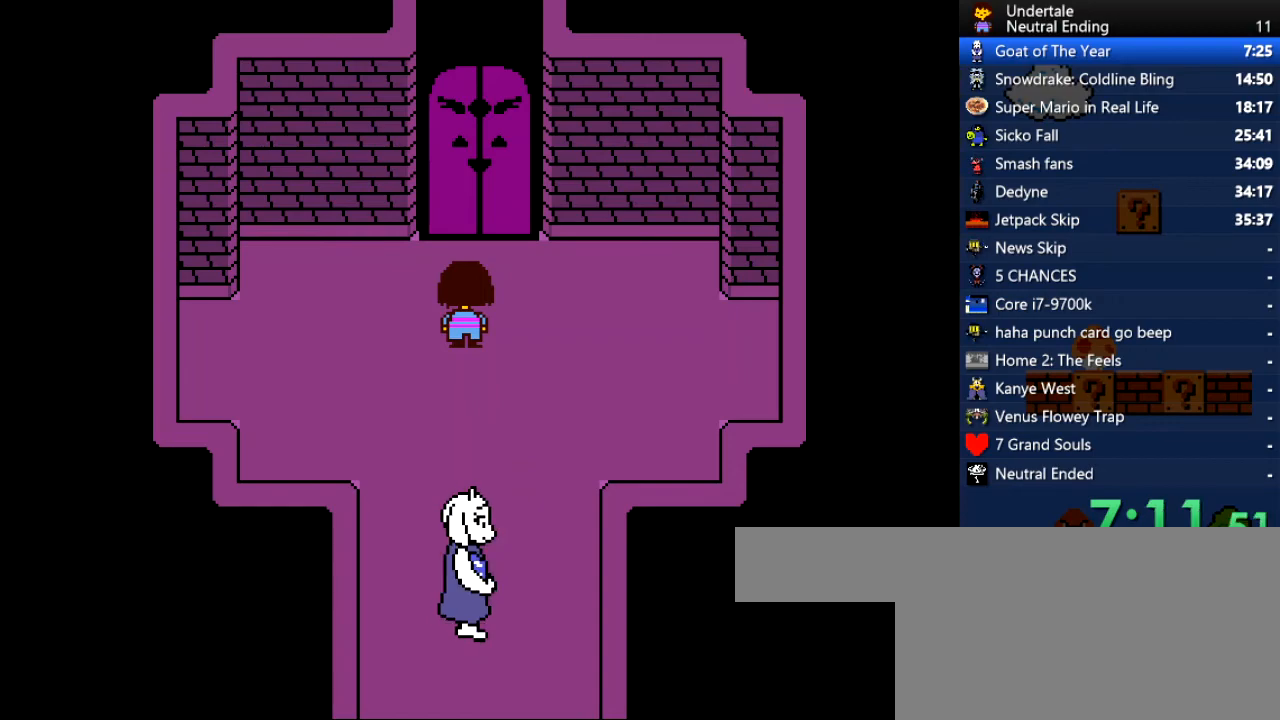
{"keys": ["up"], "events": []}
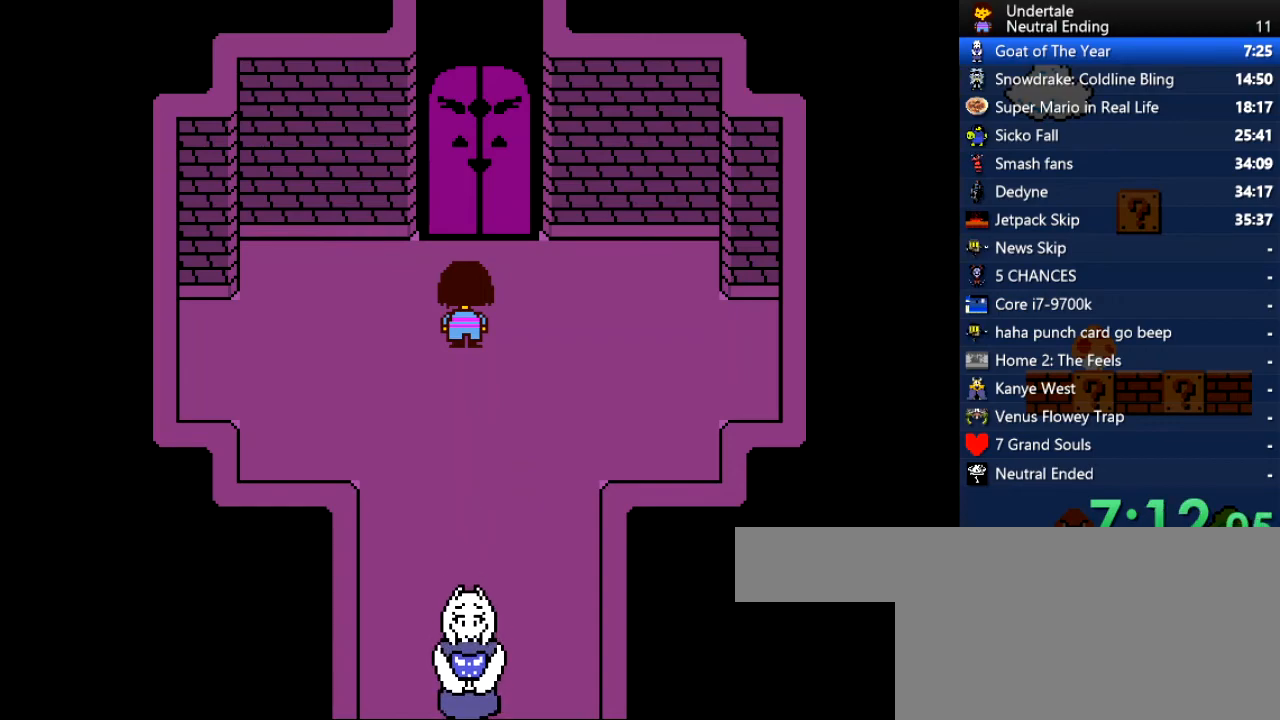
{"keys": ["up"], "events": []}
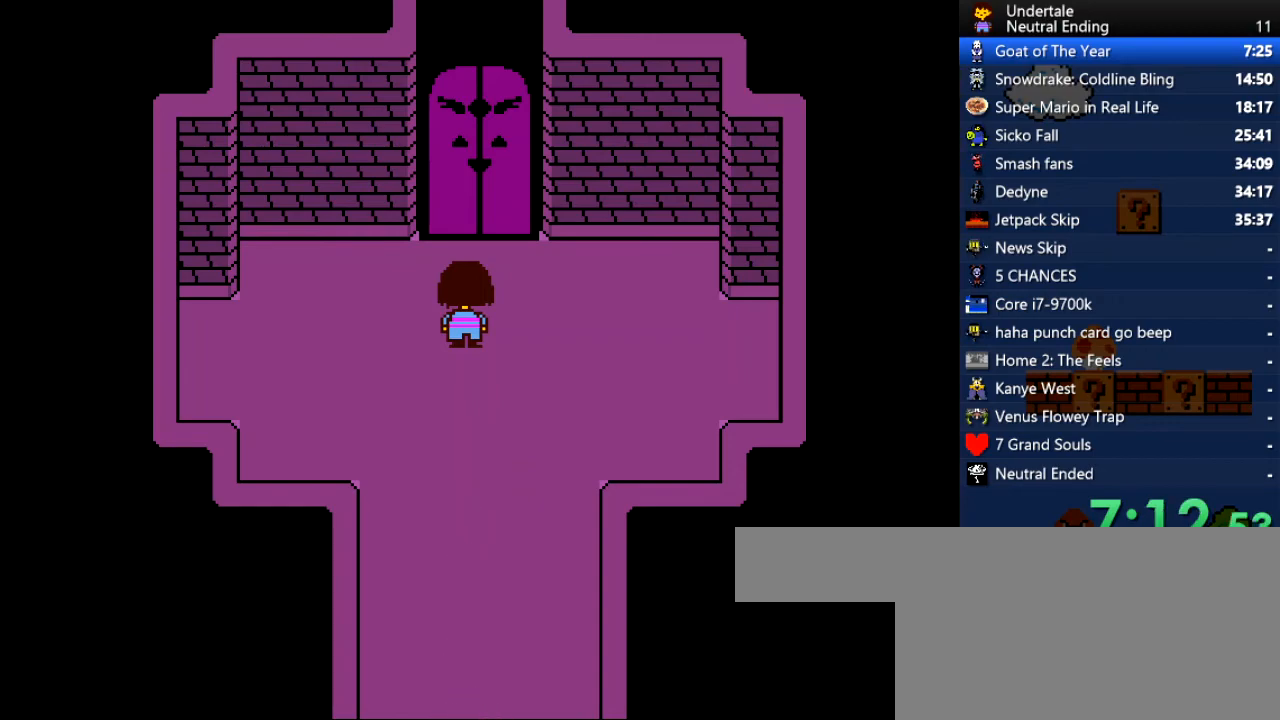
{"keys": ["up"], "events": []}
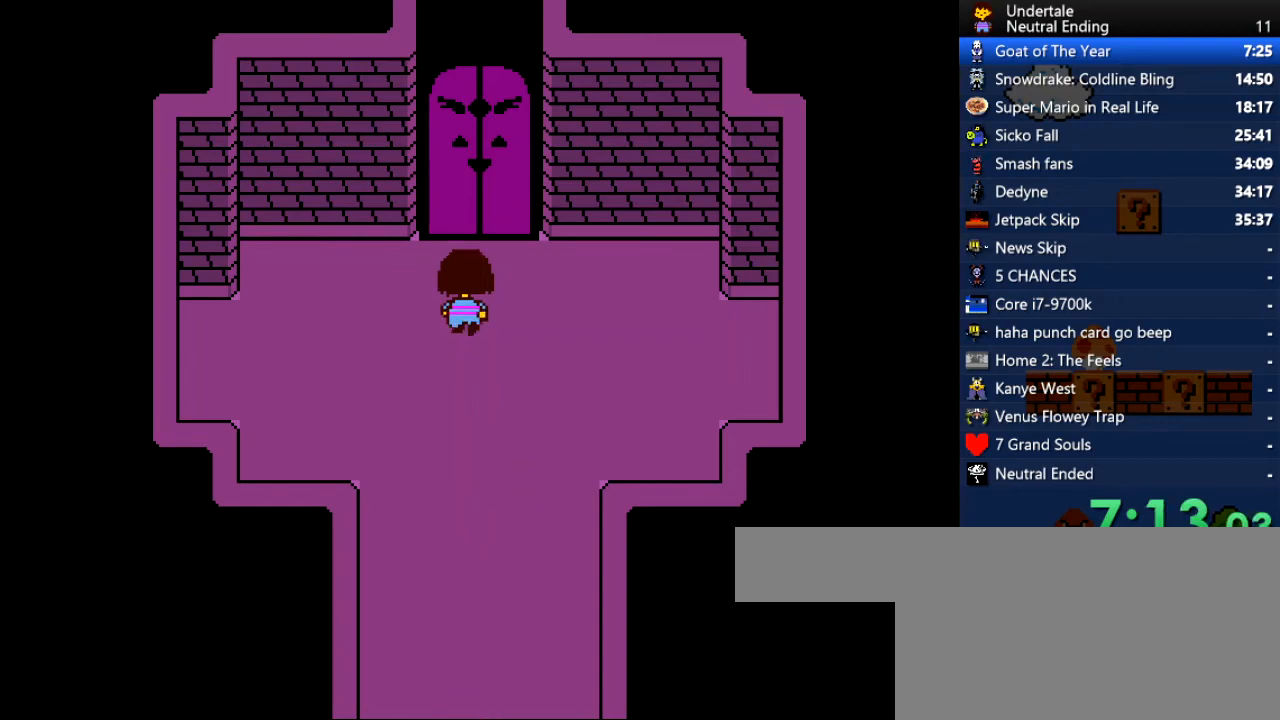
{"keys": ["up"], "events": []}
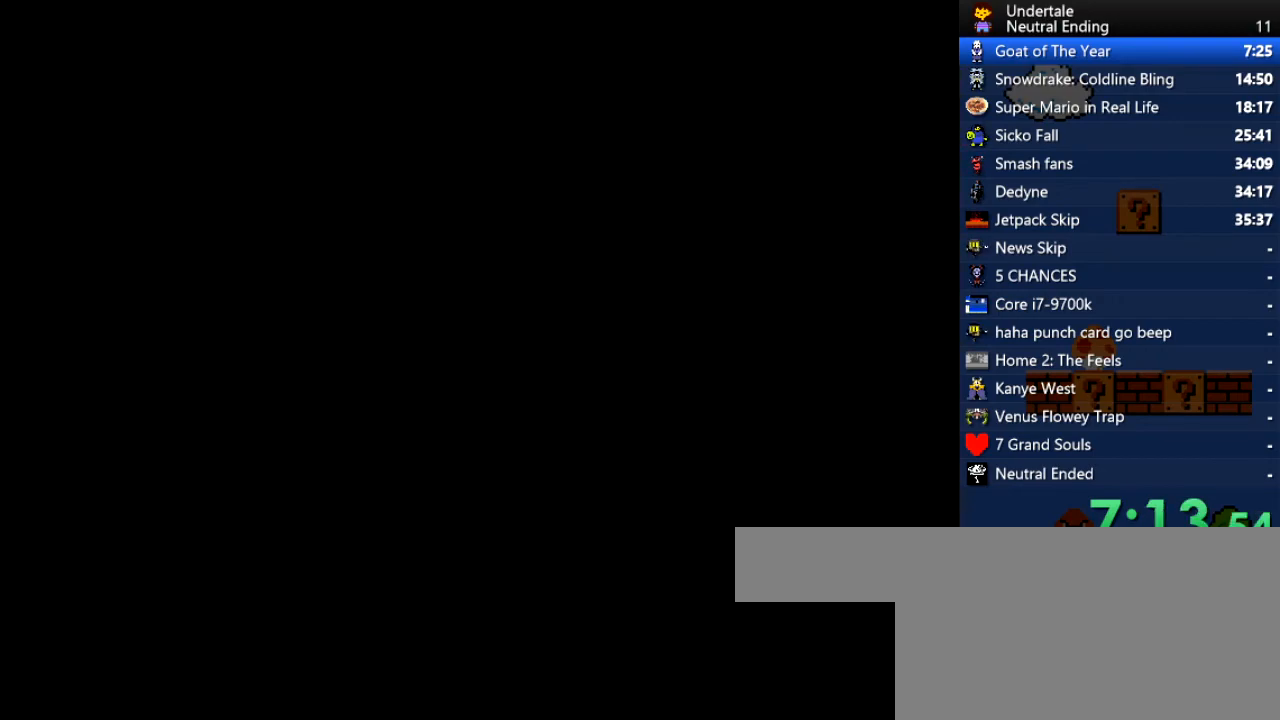
{"keys": ["up"], "events": []}
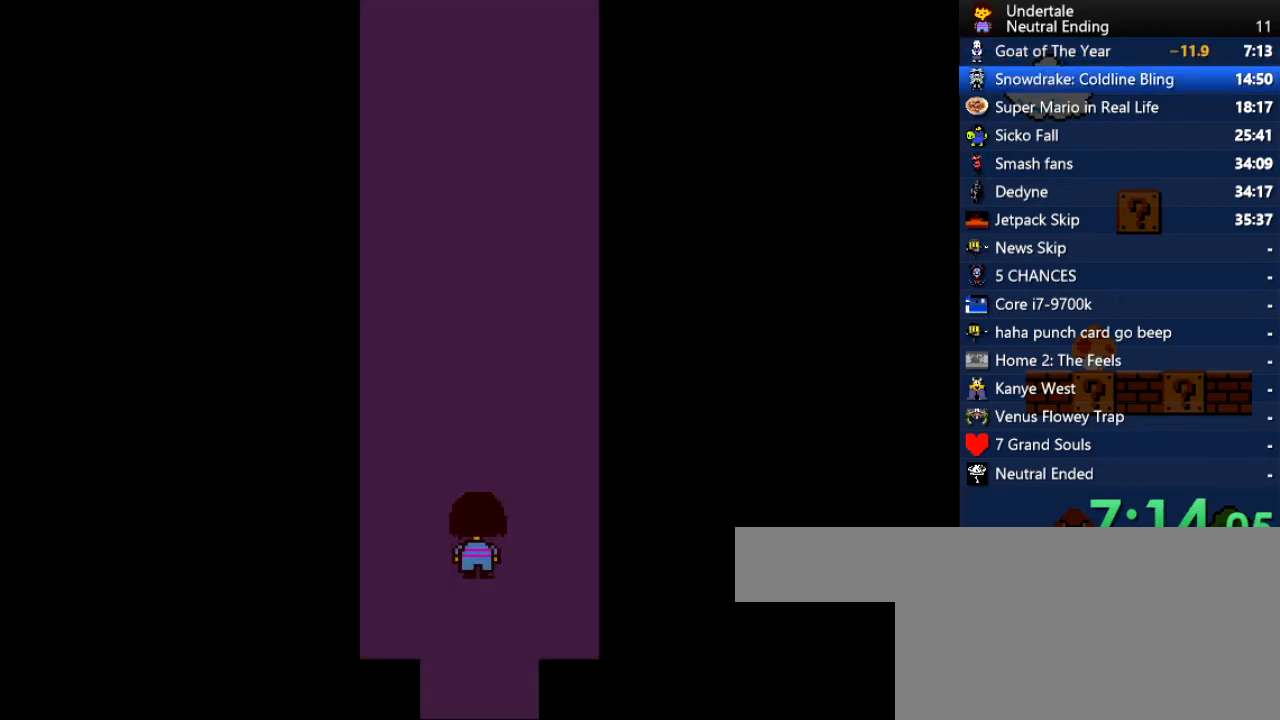
{"keys": ["up"], "events": []}
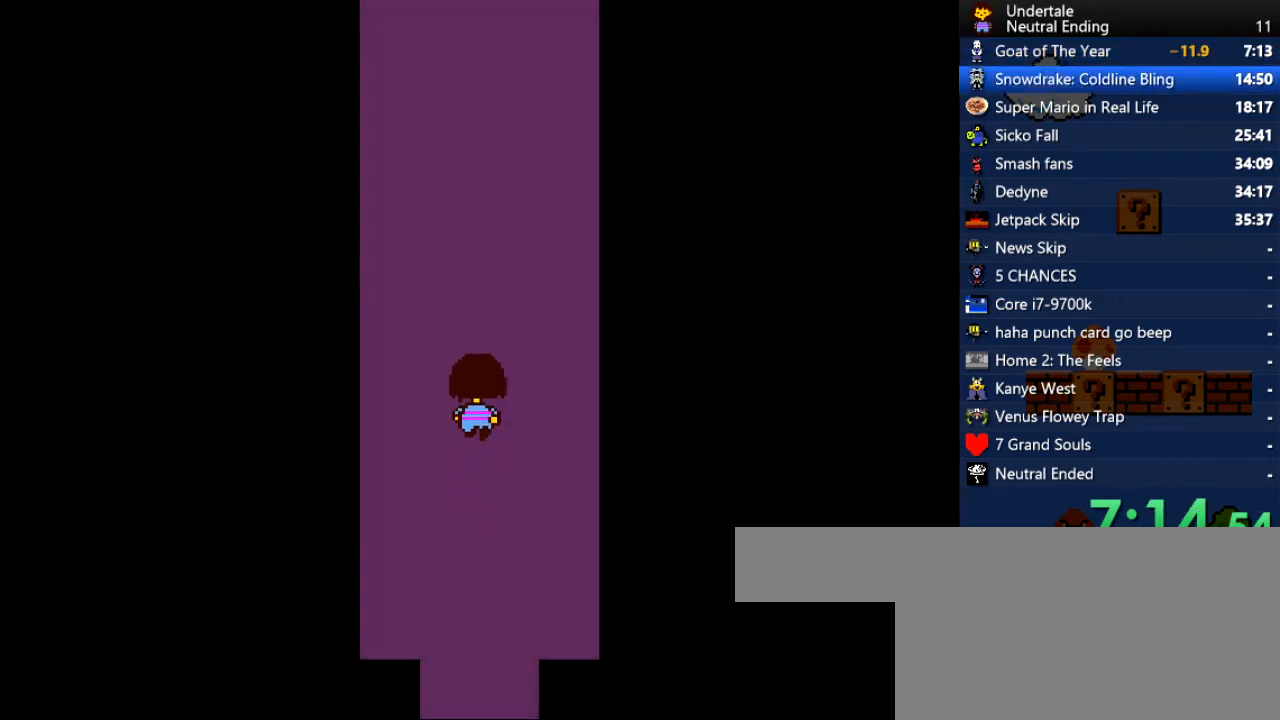
{"keys": ["up"], "events": []}
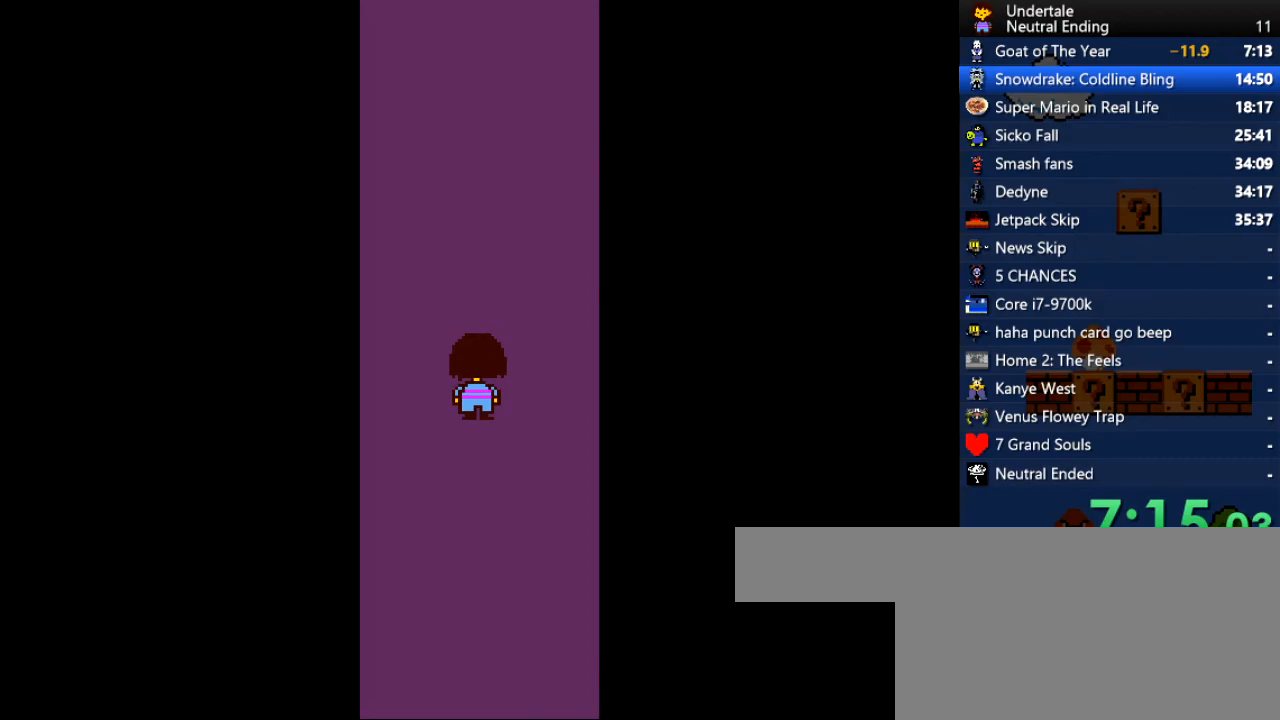
{"keys": ["up"], "events": [[208, "left", "down"], [340, "left", "up"], [340, "right", "down"], [434, "right", "up"]]}
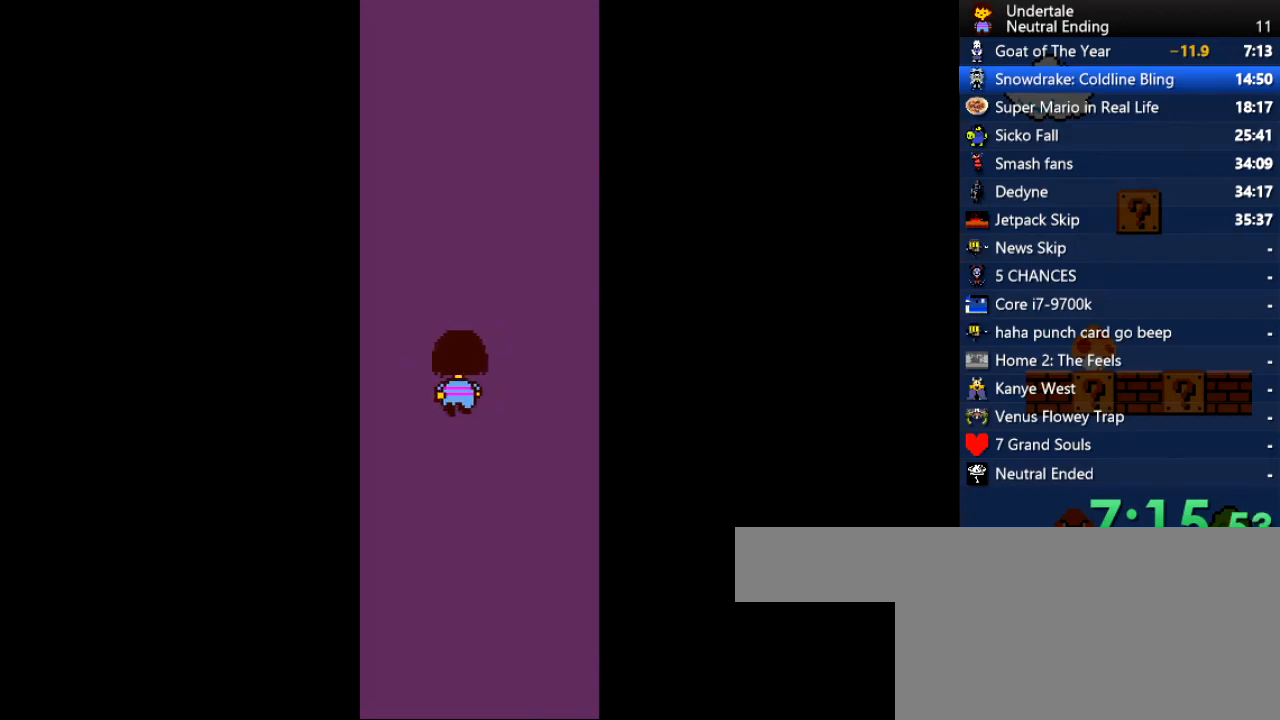
{"keys": ["up"], "events": [[38, "left", "down"], [132, "left", "up"], [132, "right", "down"], [189, "right", "up"], [283, "left", "down"], [377, "left", "up"], [377, "right", "down"], [415, "right", "up"]]}
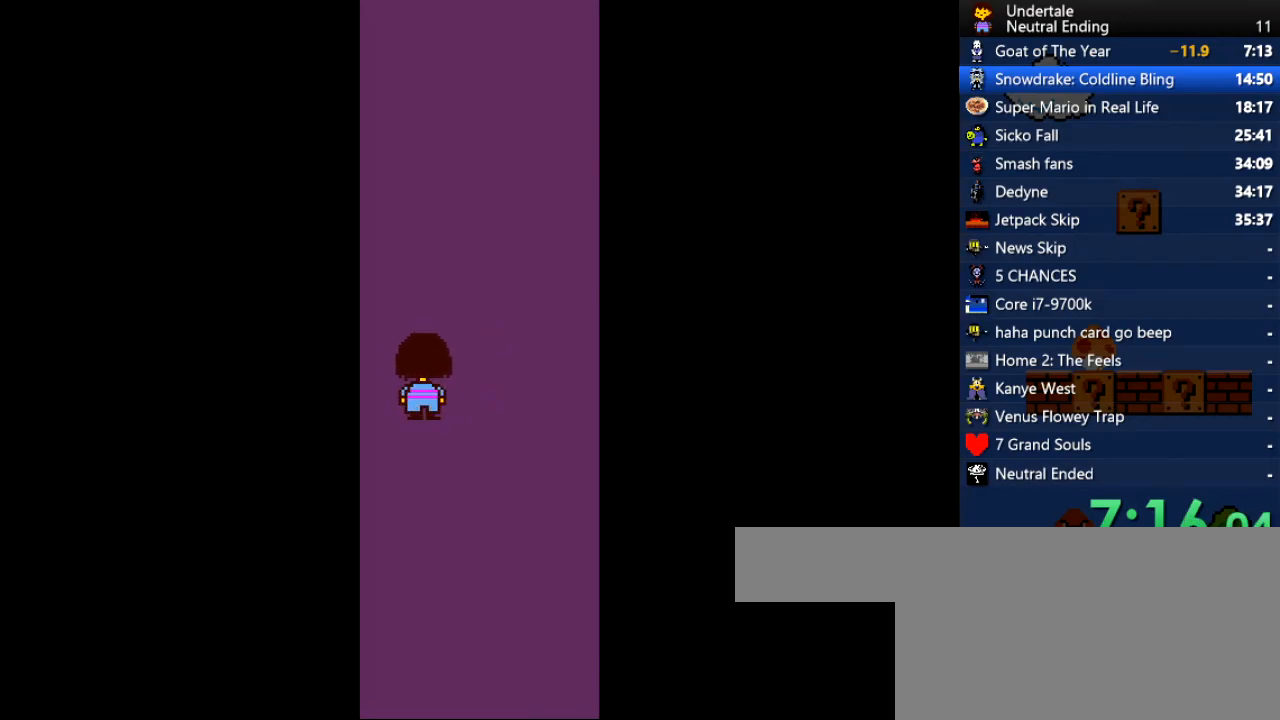
{"keys": ["up"], "events": []}
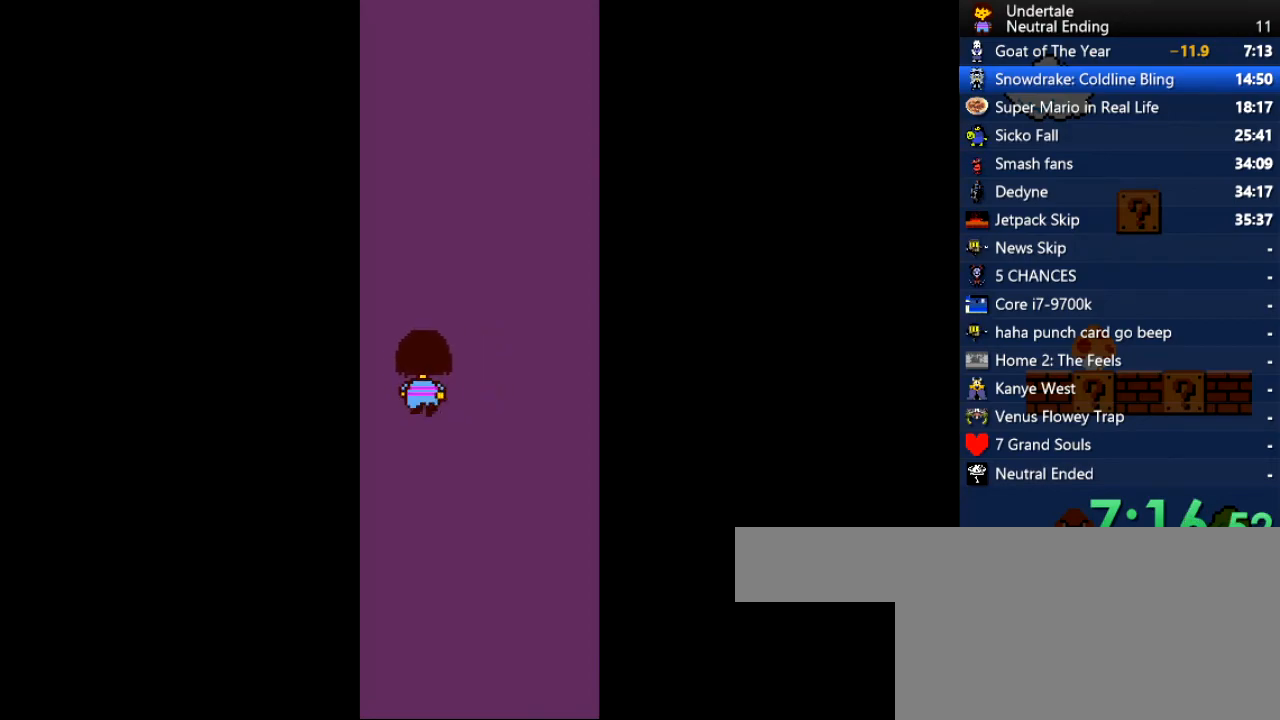
{"keys": ["right", "up"], "events": [[491, "right", "down"]]}
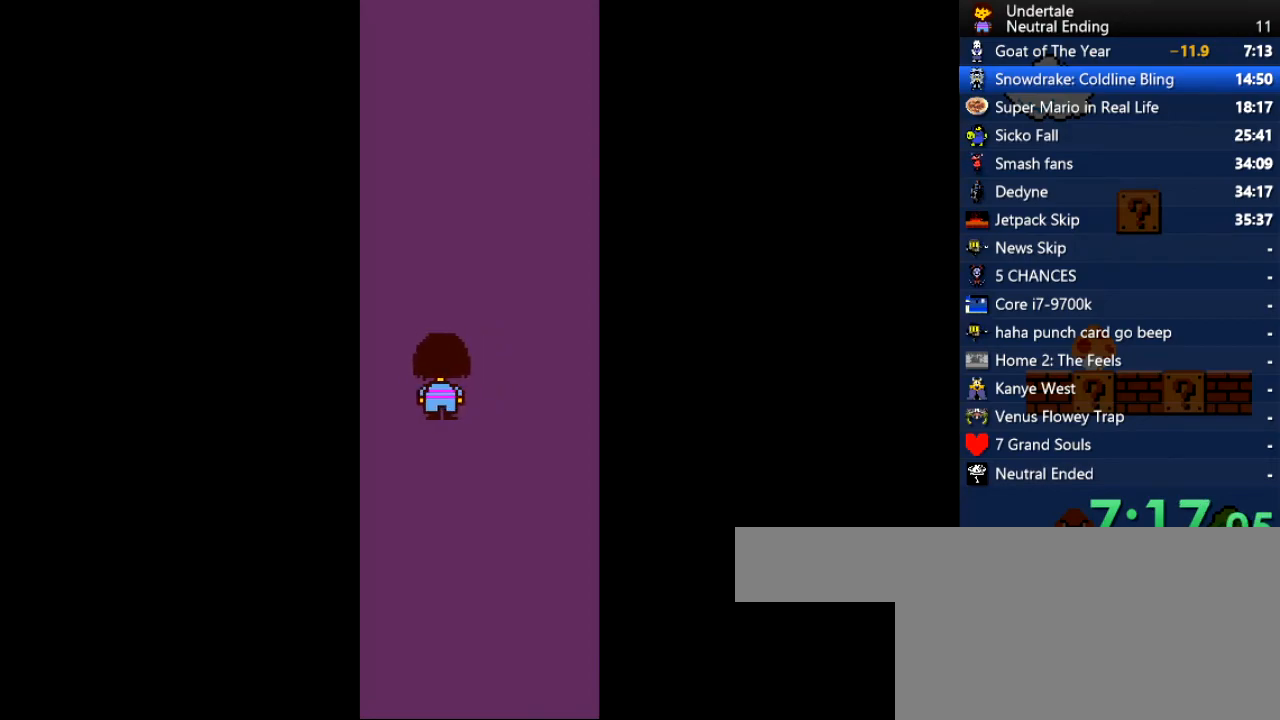
{"keys": ["up"], "events": [[133, "right", "up"], [302, "right", "down"], [416, "right", "up"]]}
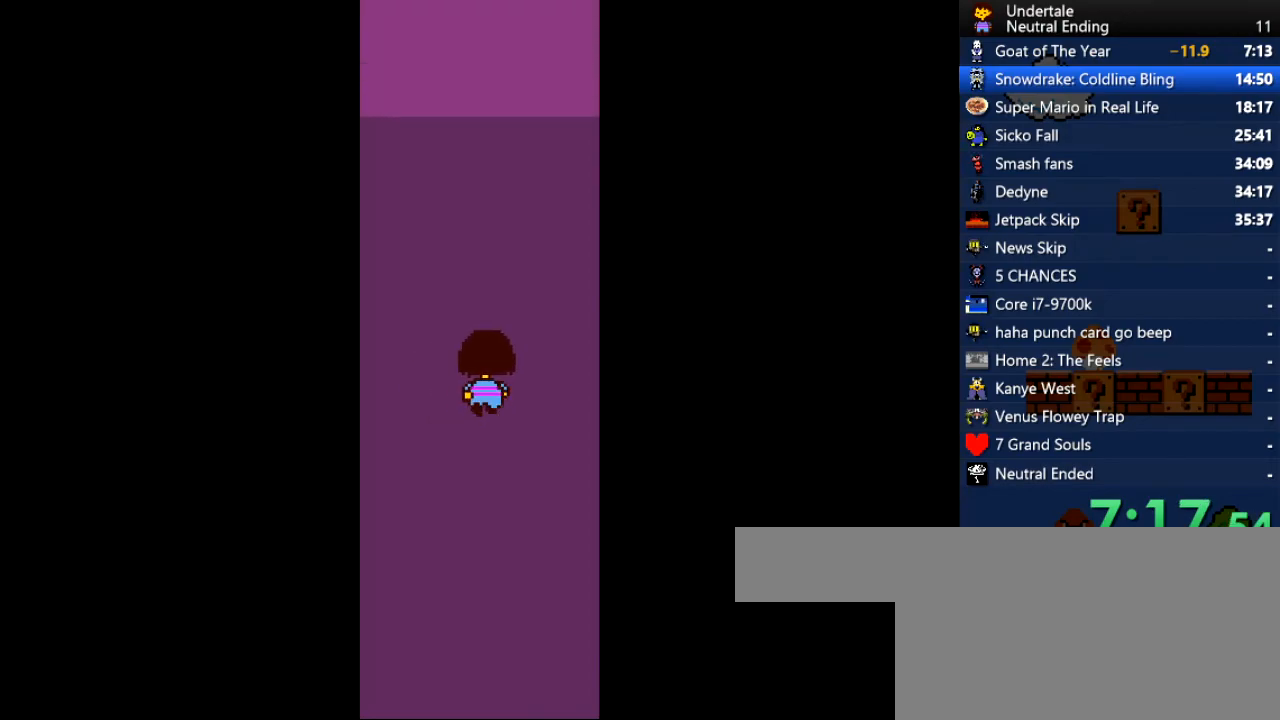
{"keys": ["up"], "events": []}
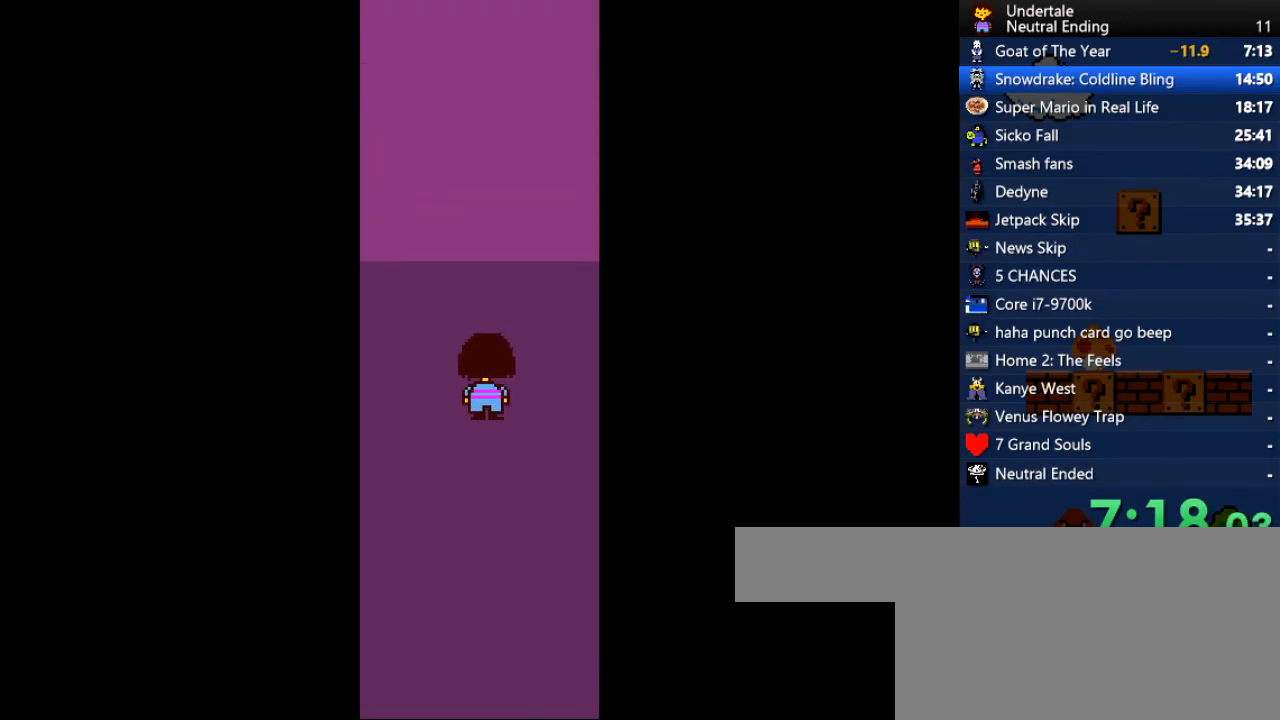
{"keys": ["up"], "events": []}
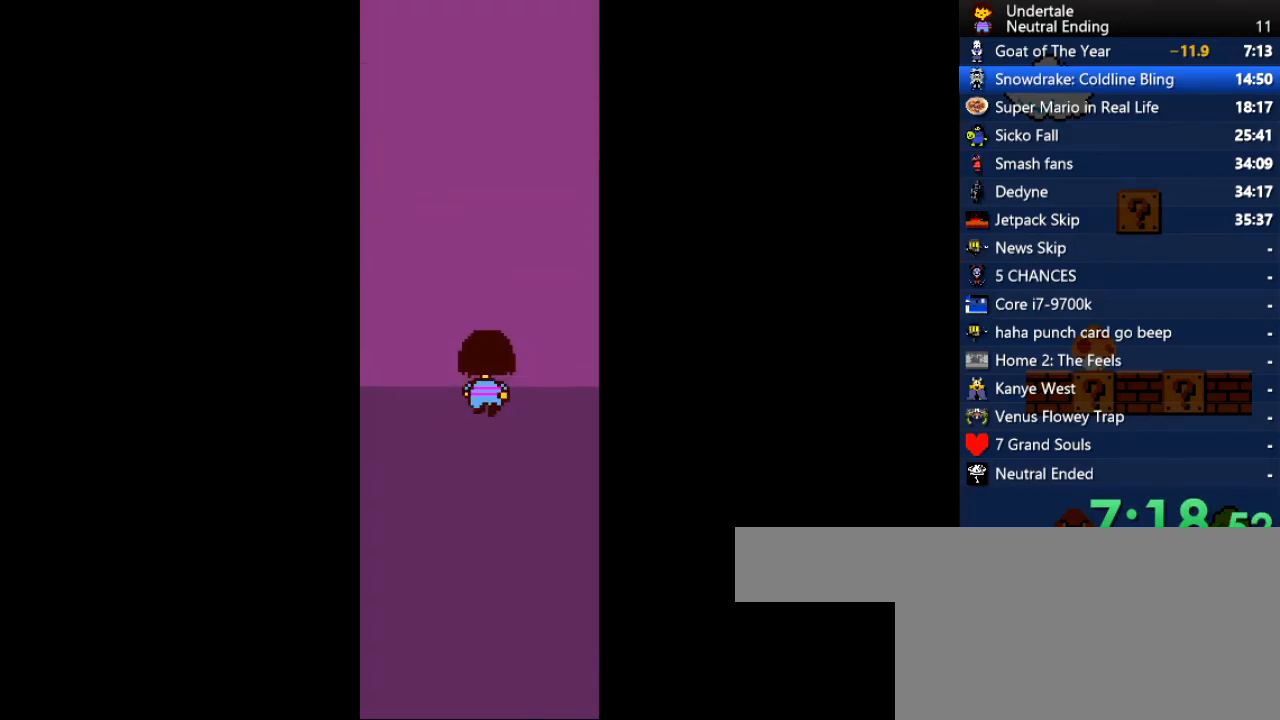
{"keys": ["up"], "events": []}
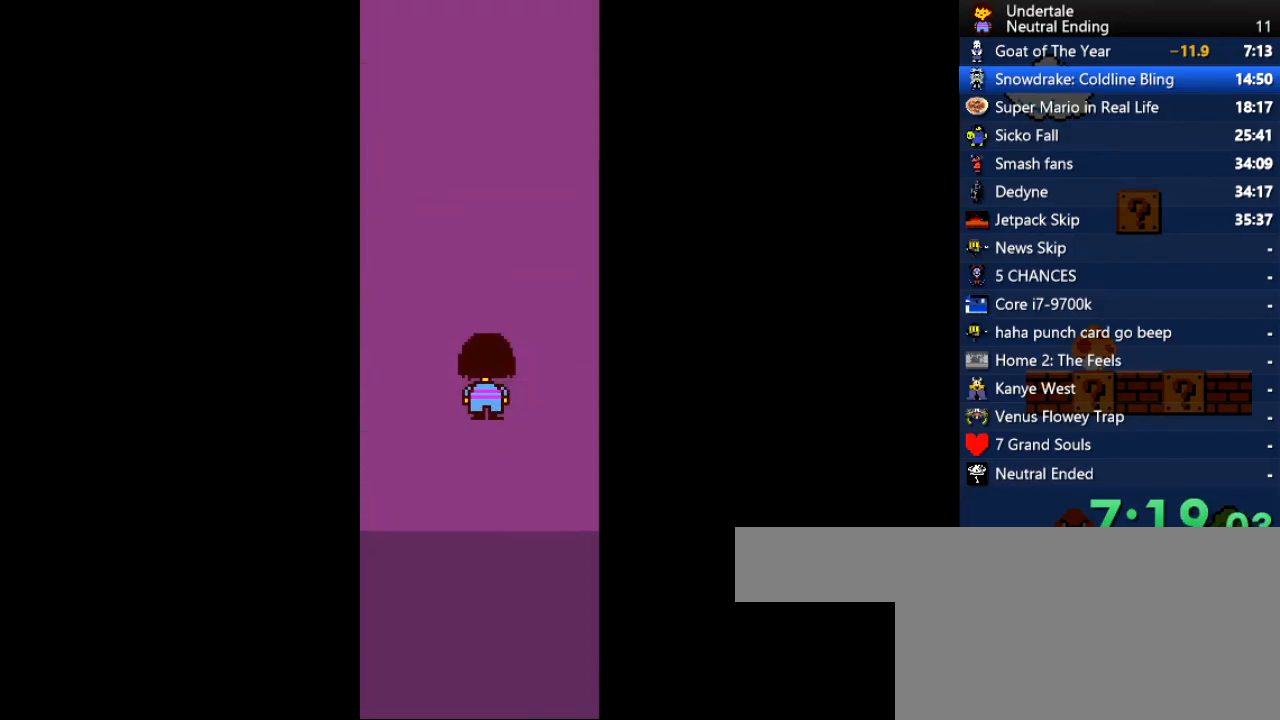
{"keys": ["up"], "events": [[378, "left", "down"], [416, "left", "up"]]}
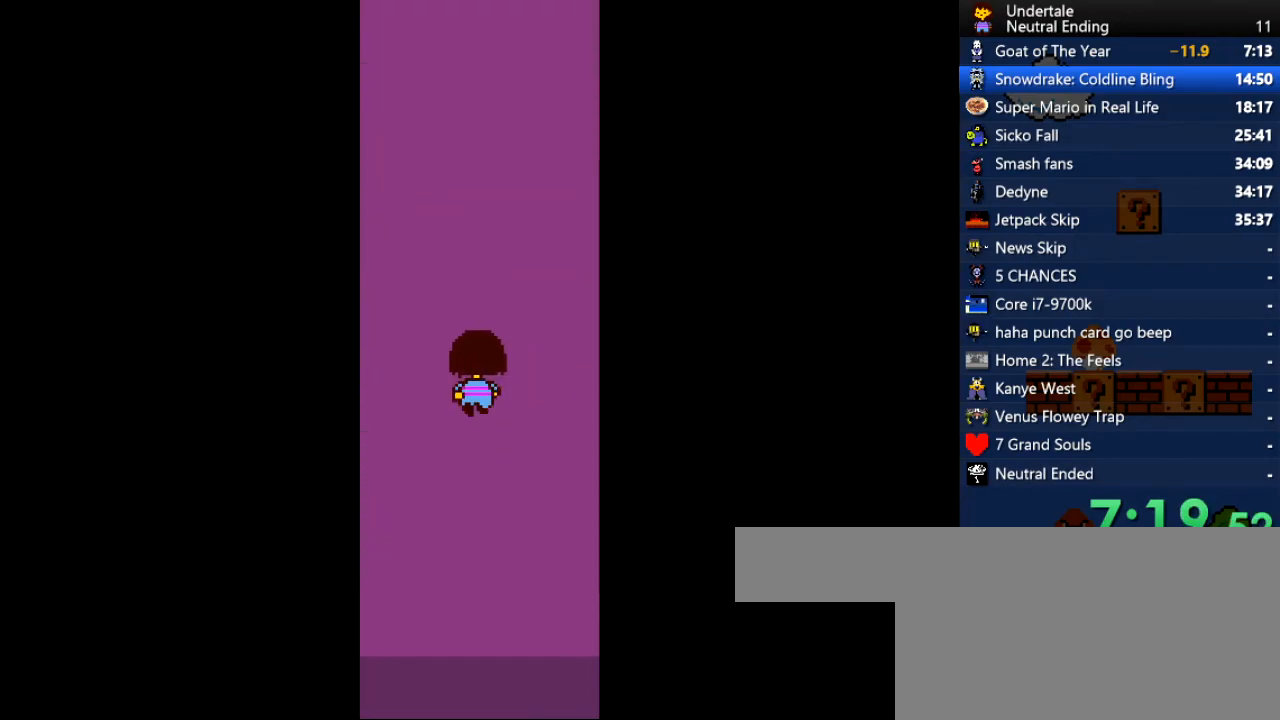
{"keys": ["up"], "events": []}
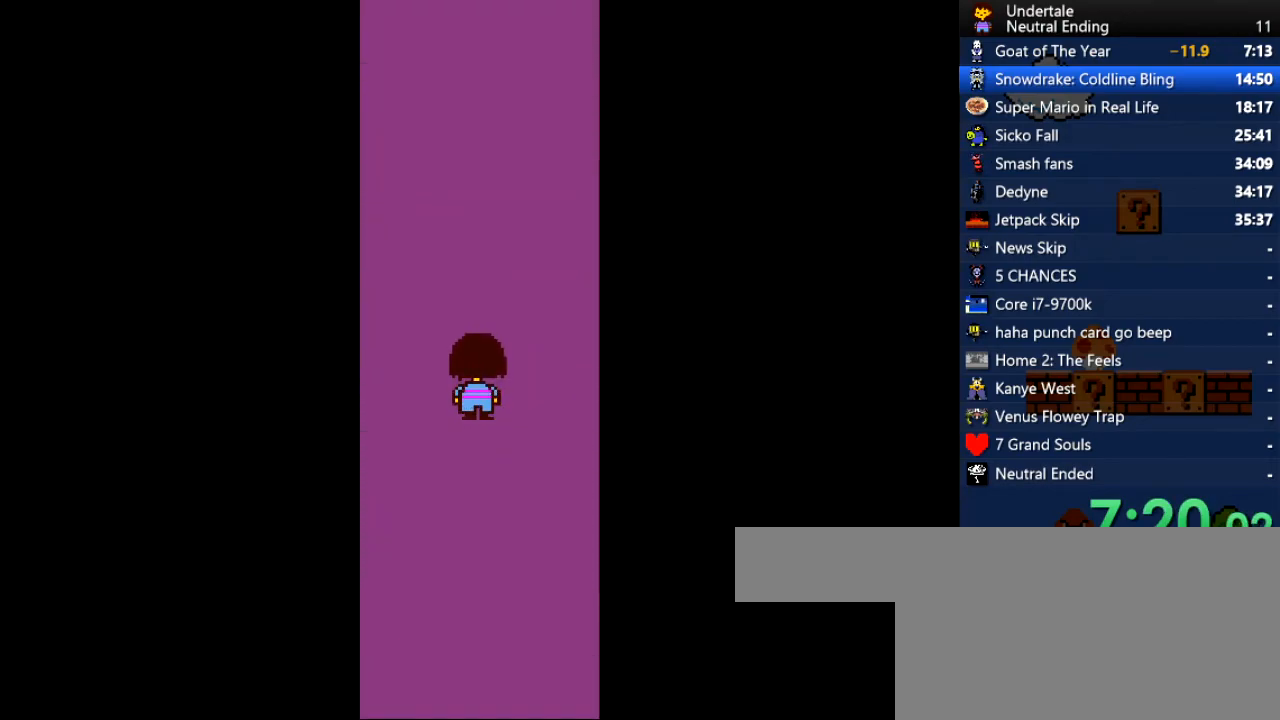
{"keys": ["up"], "events": []}